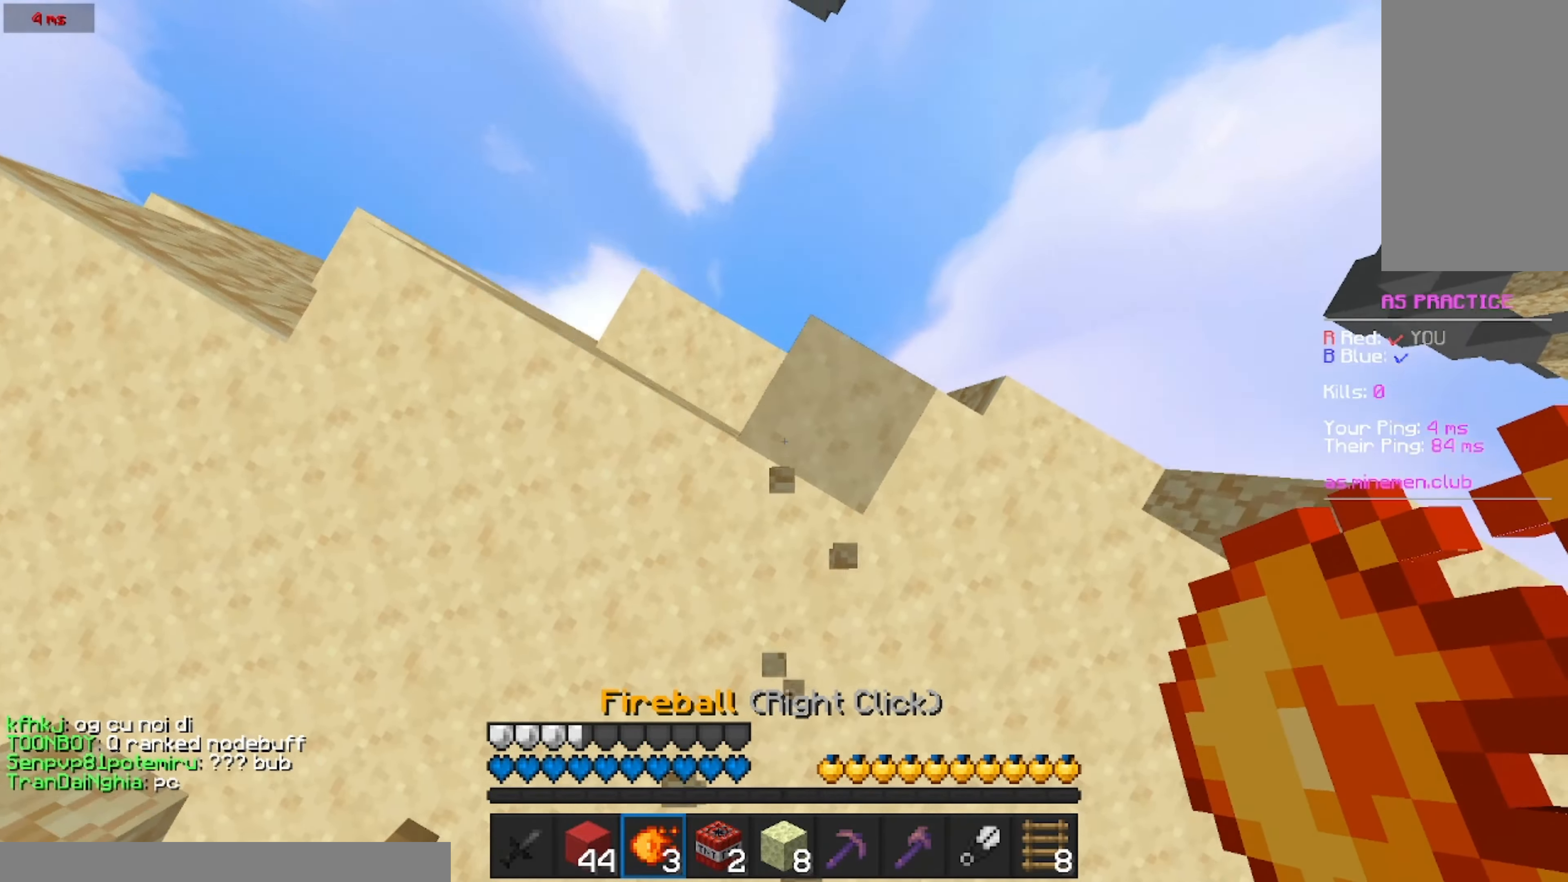
Gameplay with keyboard and mouse; each line is a JSON object with the keys and mouse buttons held at the frame after it. "events" lists presses ("down") and releases ("up") of "a", "d", "s", "w", "mouse_left" and "mouse_right" between this image and that frame as [ms after this image, input, new state], when the widget could be followed in between. "mouse_left", "mouse_right" = the "left", "right" buttons of the "mouse" list. No other keys are recorded. Fast repeated clicks can show as one long hold. Mouse movement is not recorded.
{"keys": ["w"], "mouse": [], "events": [[216, "mouse_right", "up"]]}
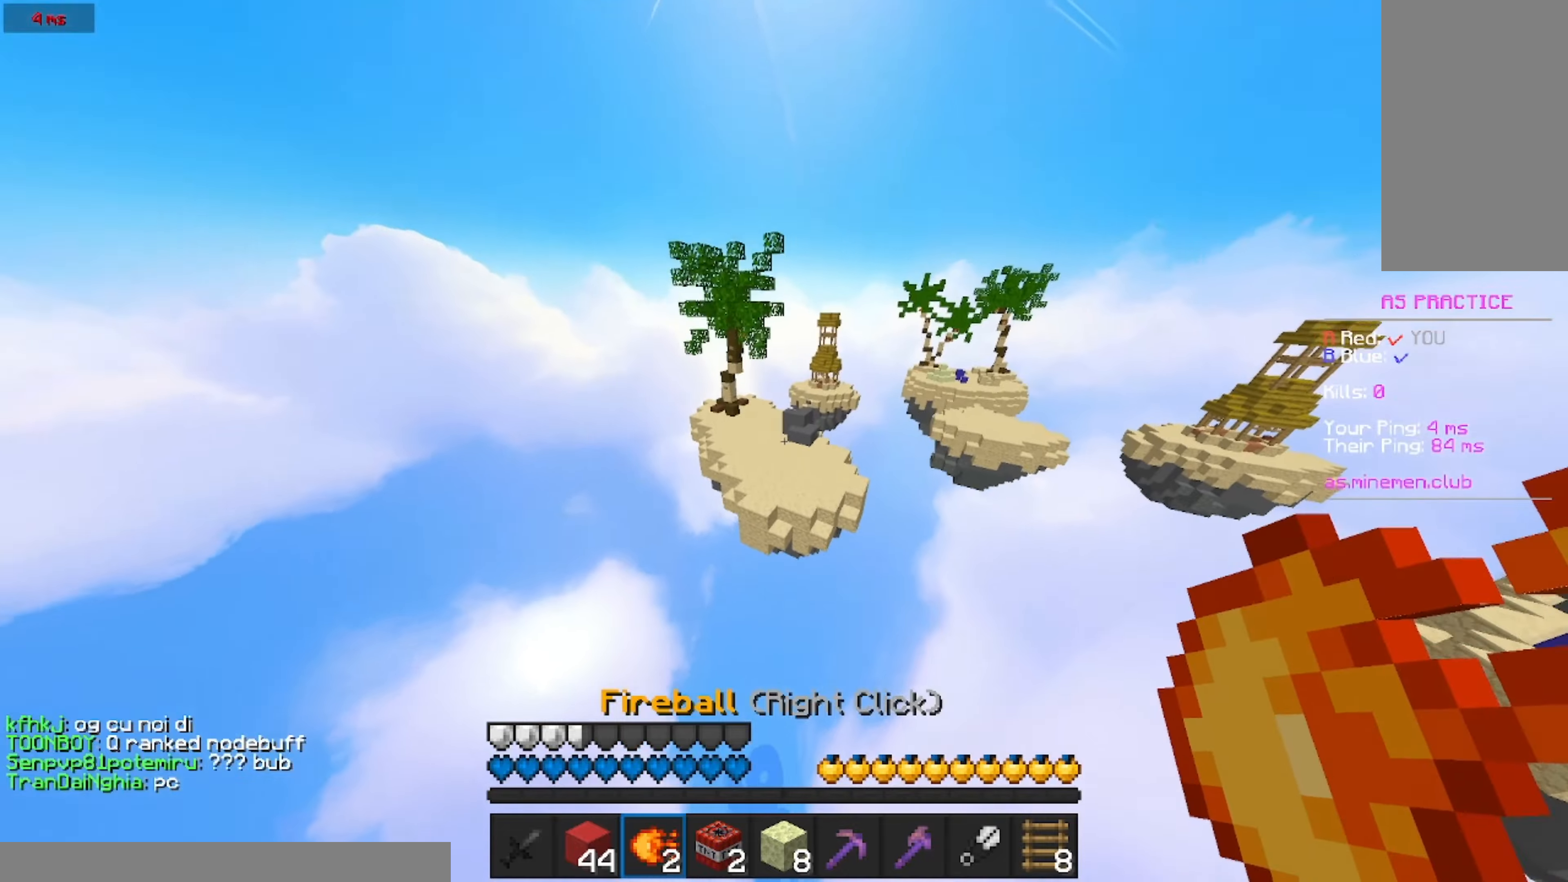
{"keys": ["w"], "mouse": [], "events": []}
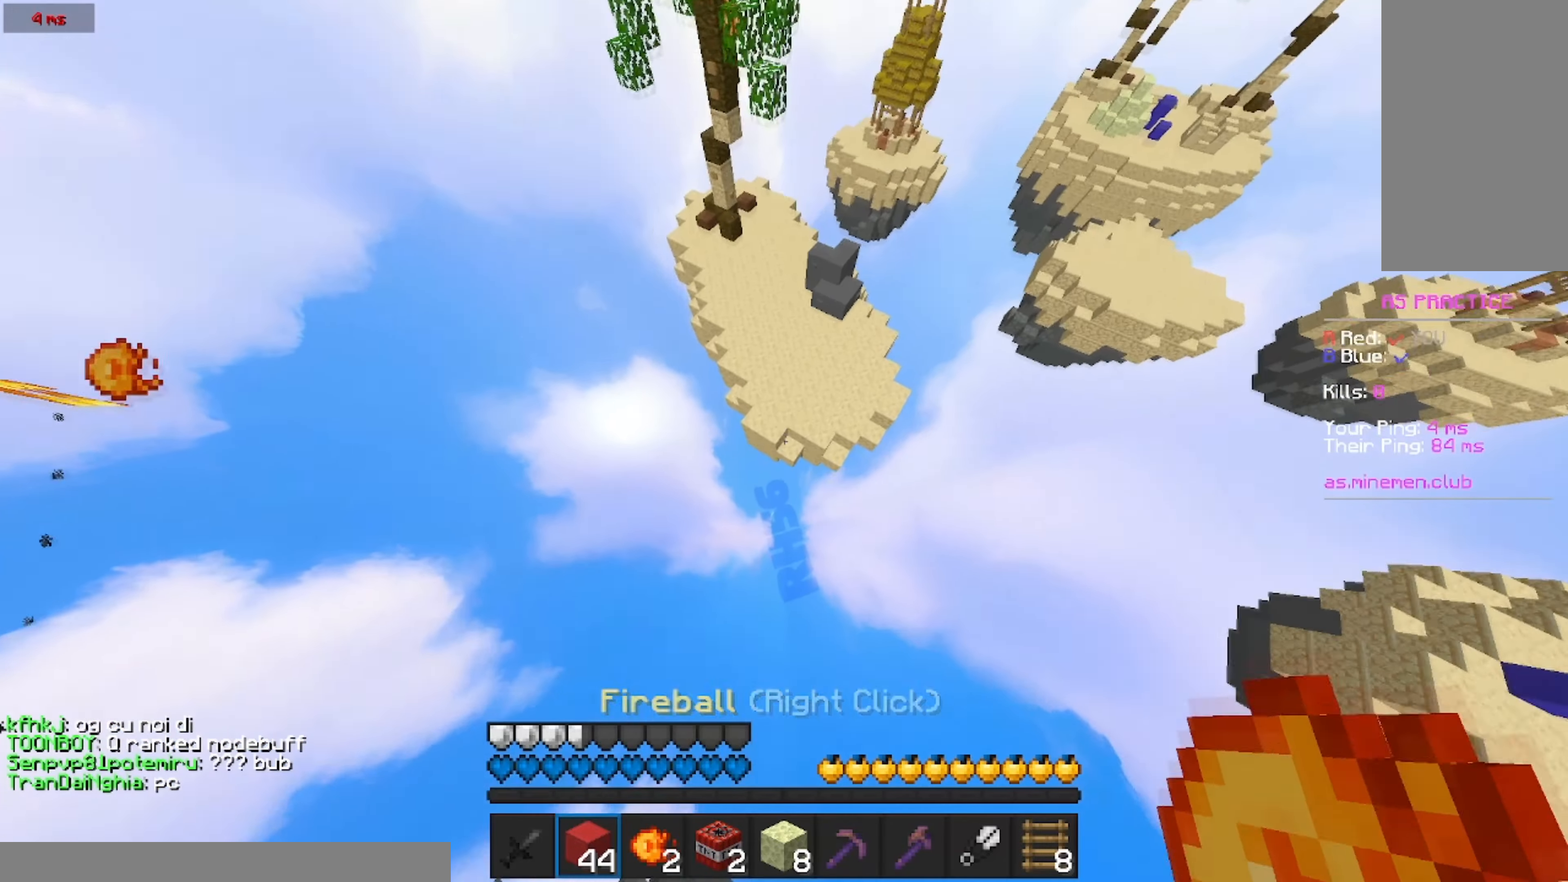
{"keys": ["w"], "mouse": [], "events": []}
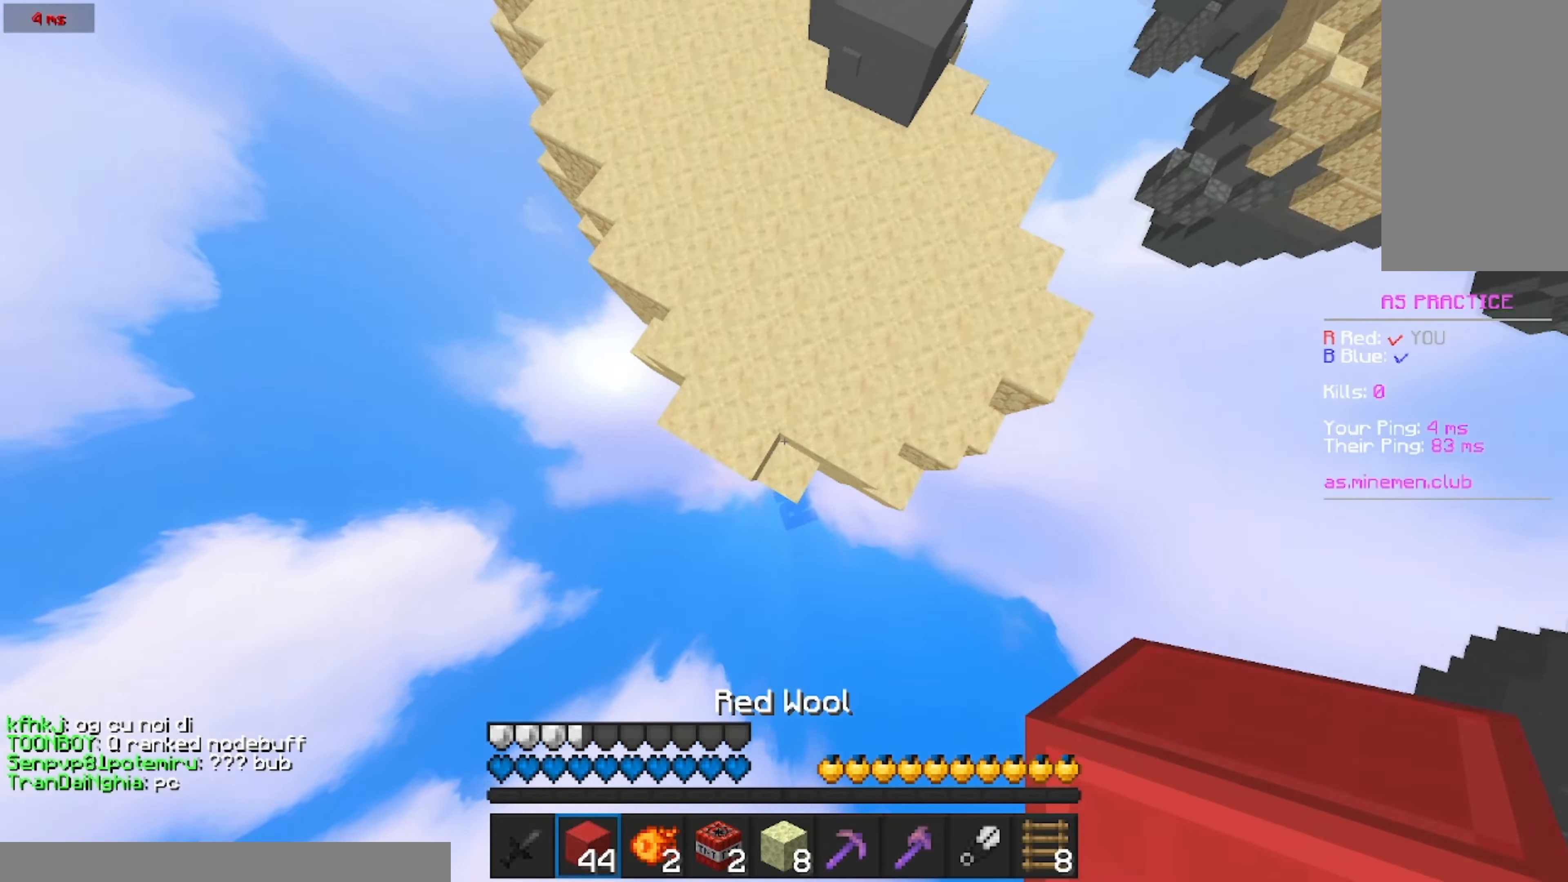
{"keys": ["w"], "mouse": [], "events": [[83, "mouse_right", "down"], [183, "mouse_right", "up"]]}
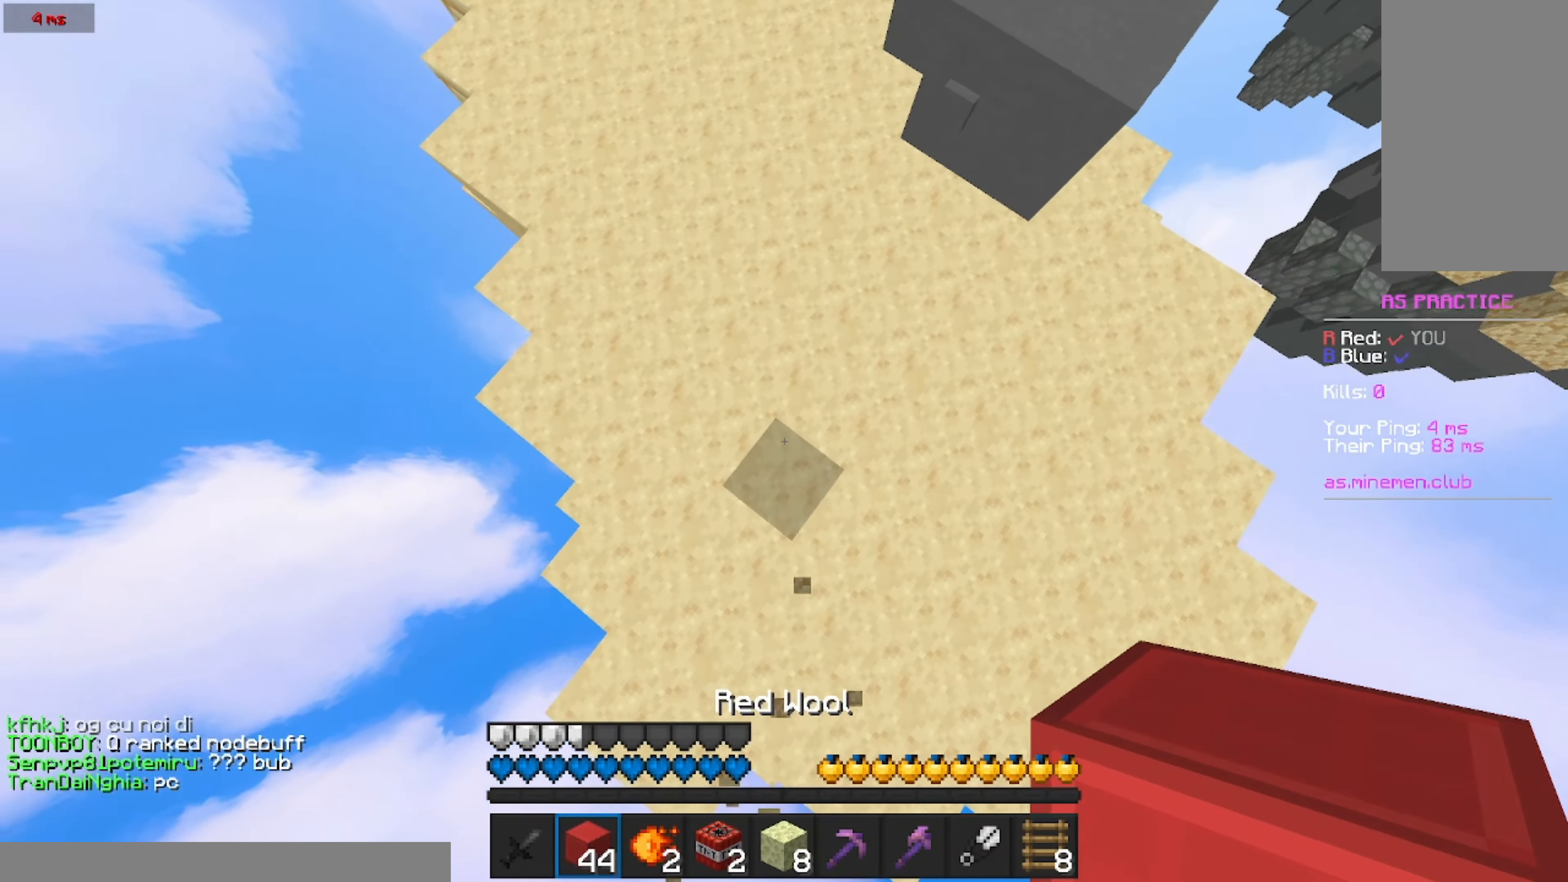
{"keys": ["w"], "mouse": [], "events": [[17, "mouse_right", "down"], [67, "mouse_right", "up"]]}
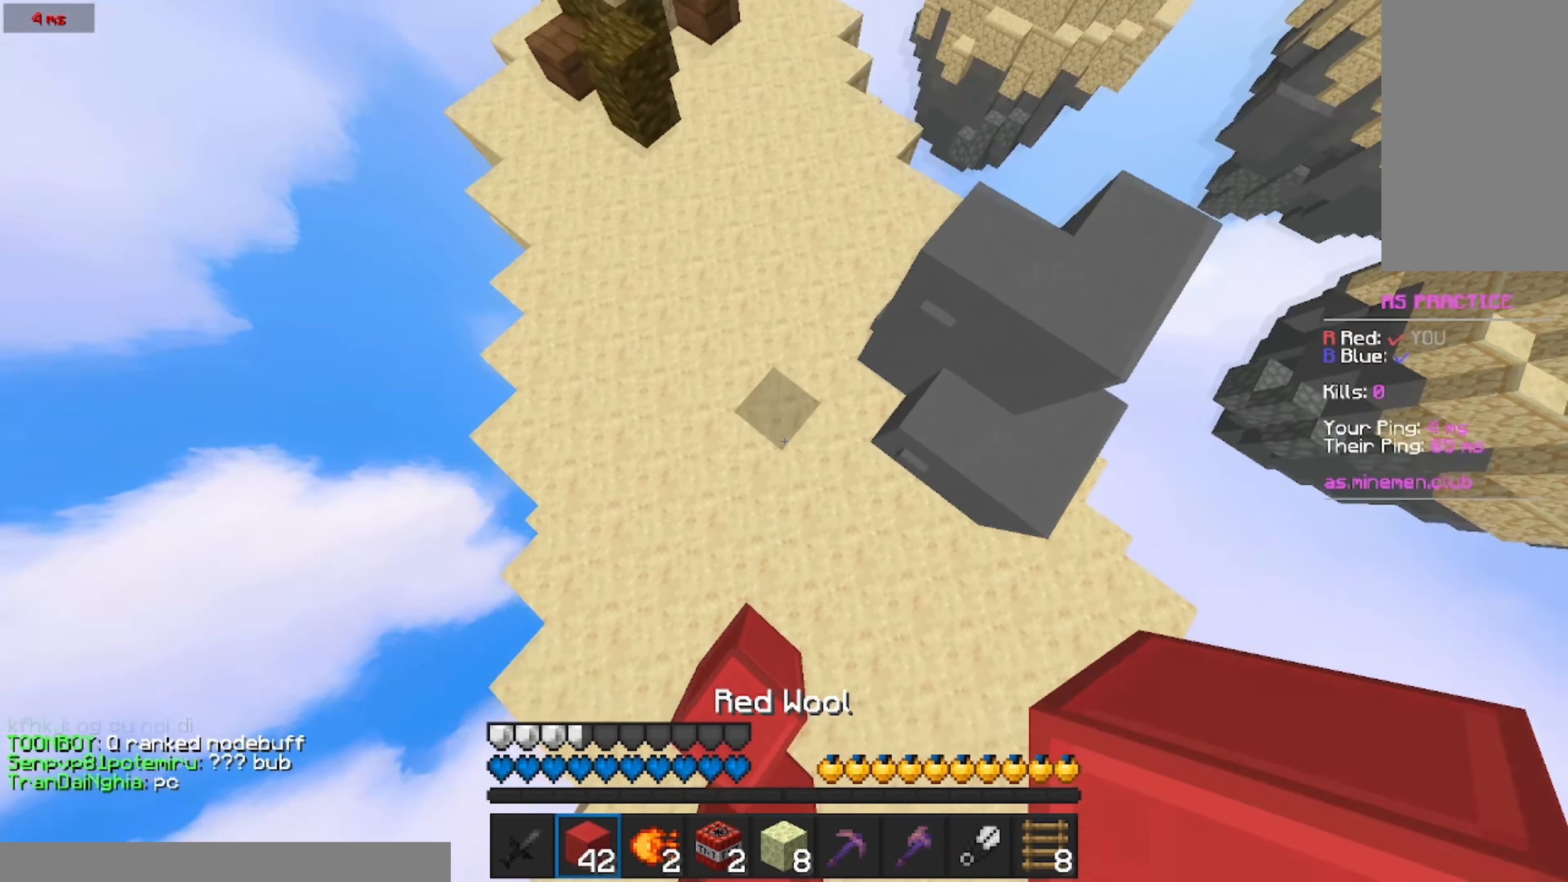
{"keys": ["w"], "mouse": []}
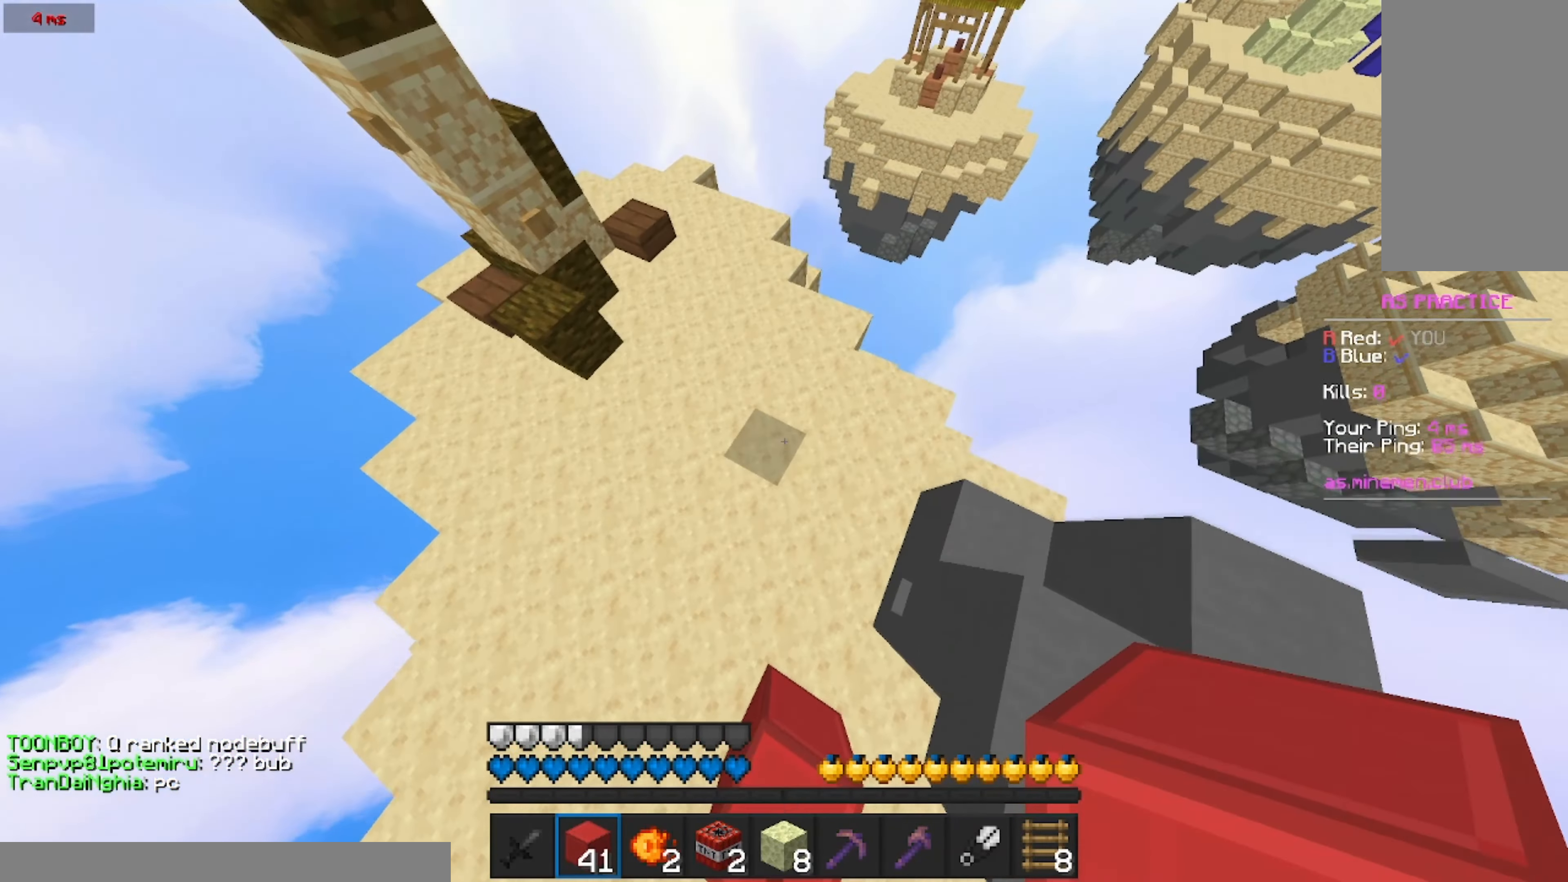
{"keys": ["w"], "mouse": [], "events": [[117, "mouse_right", "down"], [167, "mouse_right", "up"], [233, "mouse_right", "down"], [283, "mouse_right", "up"]]}
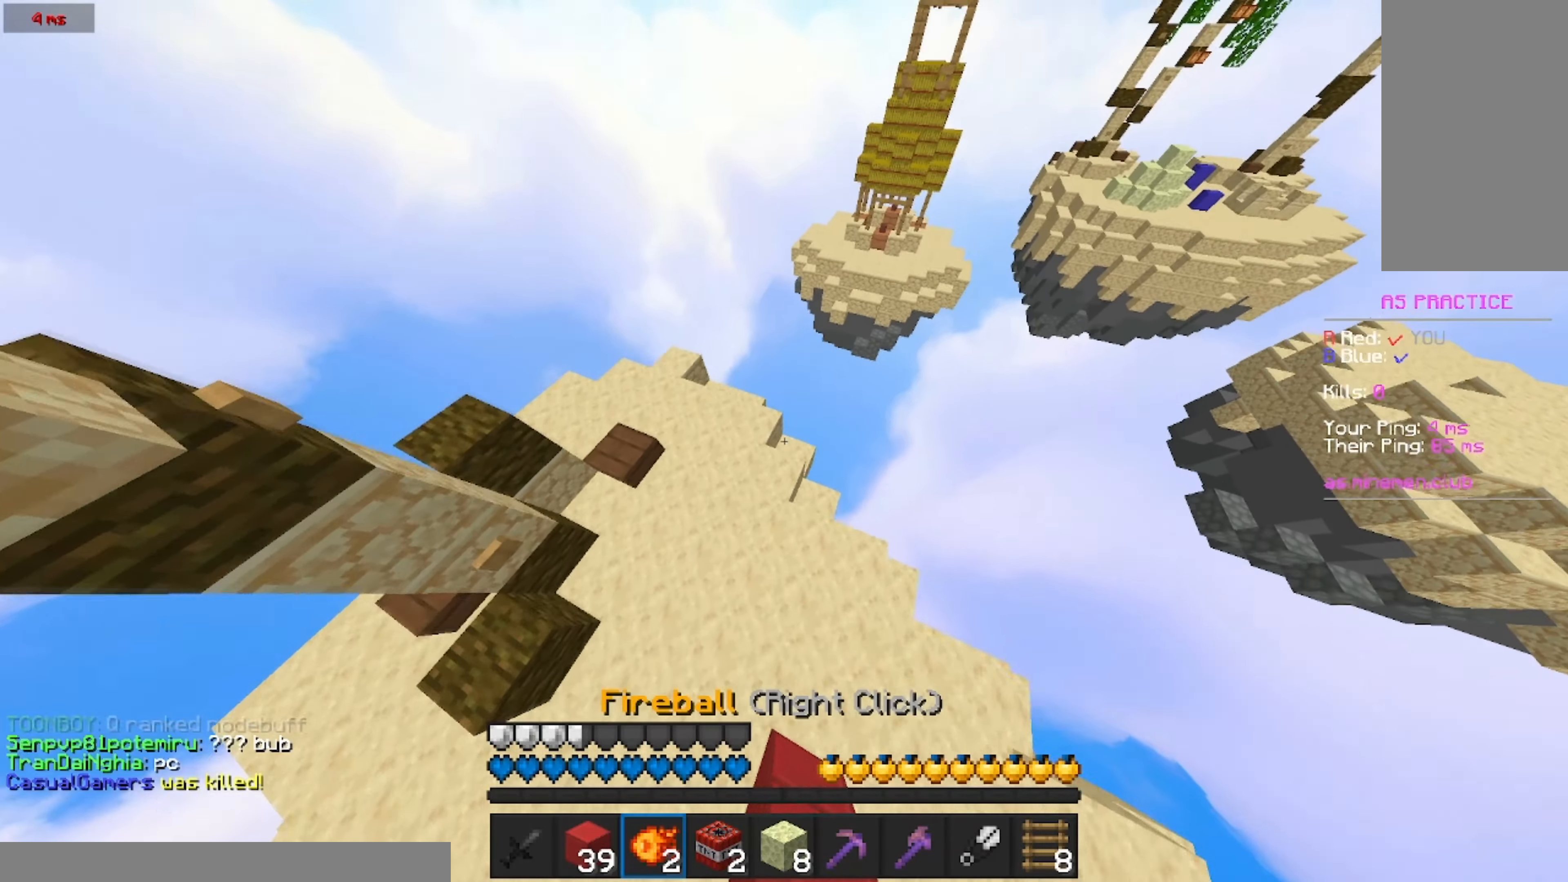
{"keys": ["w"], "mouse": [], "events": []}
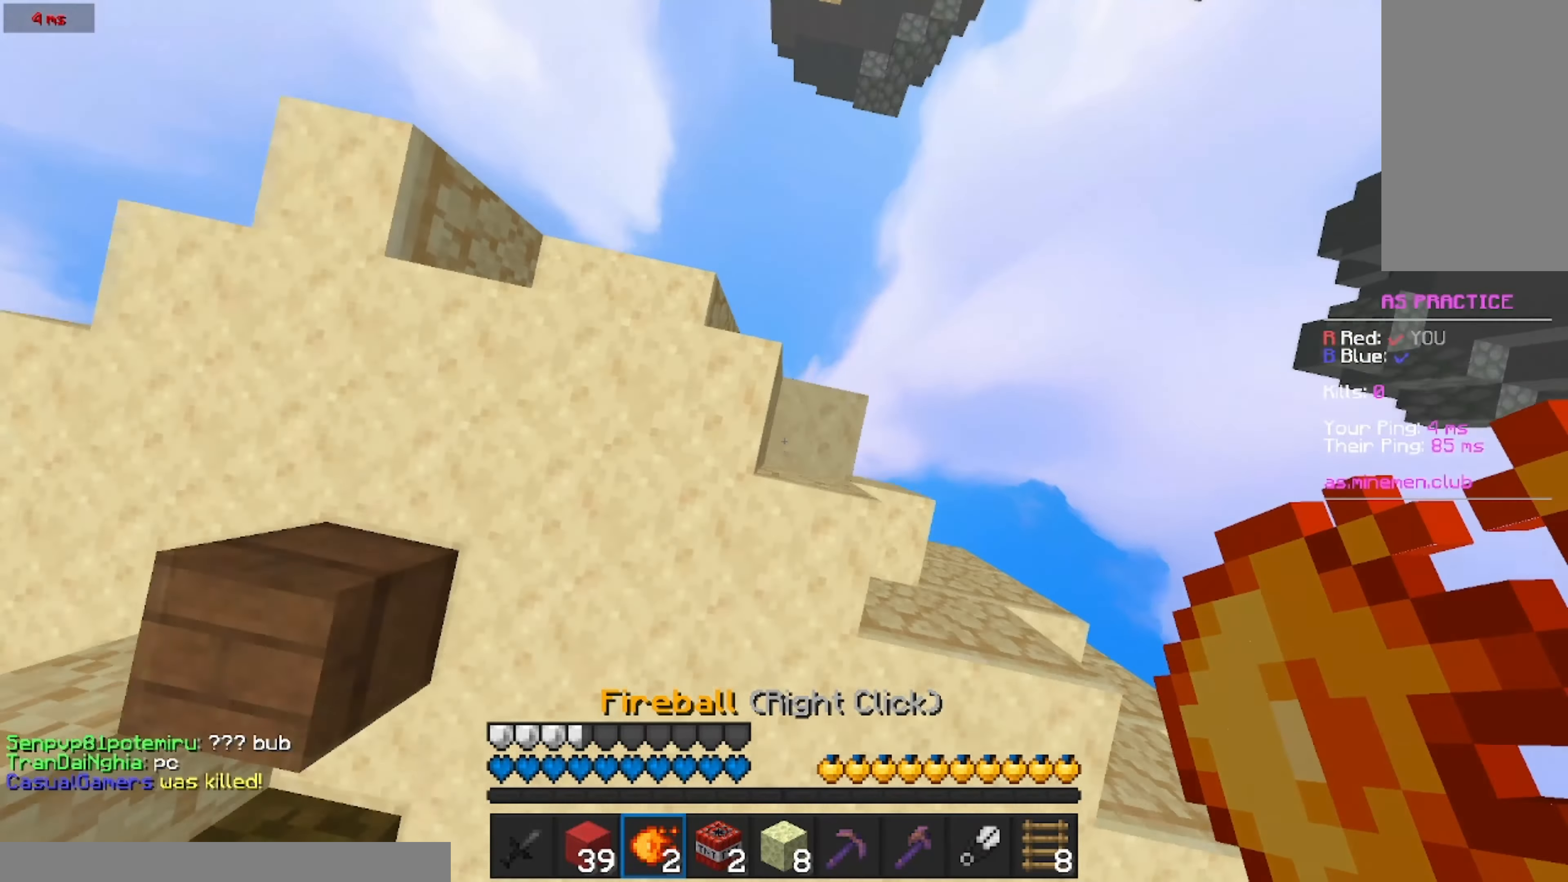
{"keys": ["w"], "mouse": [], "events": [[83, "mouse_right", "down"], [167, "mouse_right", "up"]]}
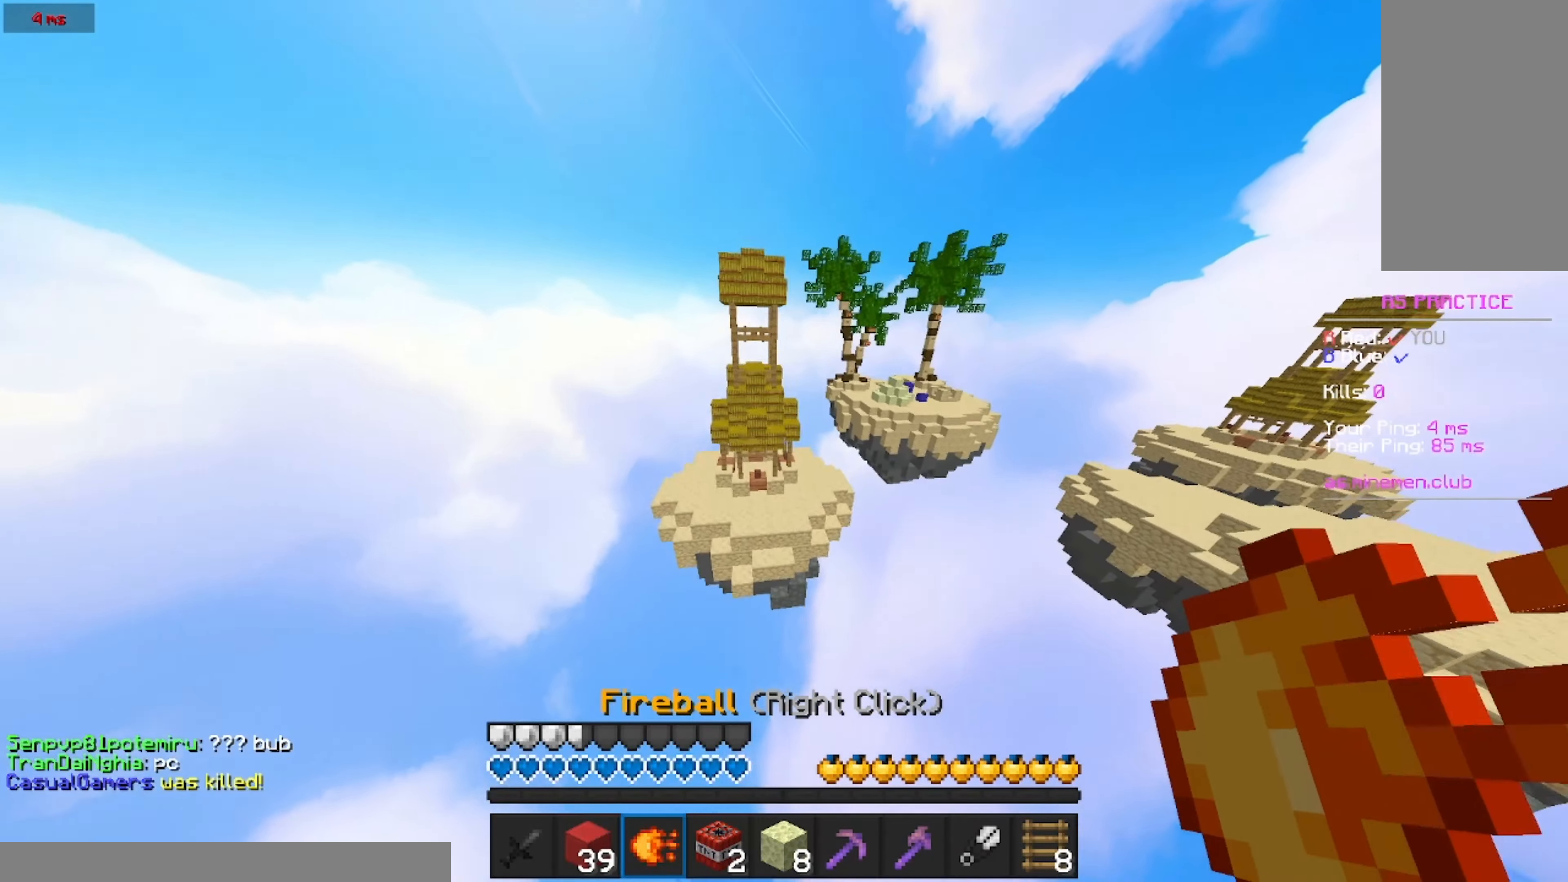
{"keys": ["w"], "mouse": [], "events": []}
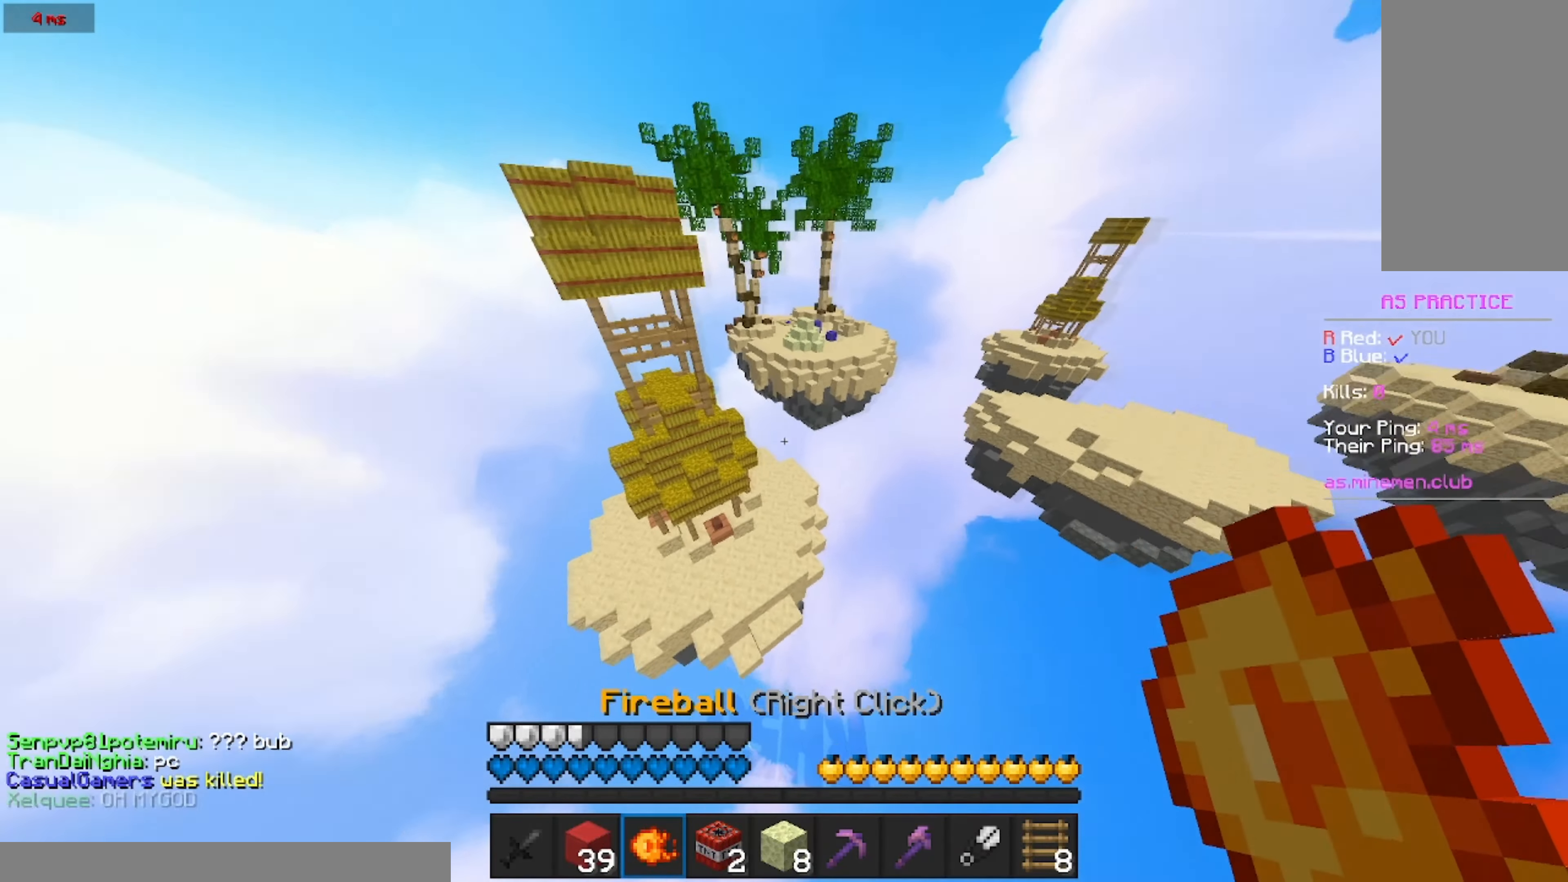
{"keys": ["d", "w"], "mouse": [], "events": [[167, "d", "down"]]}
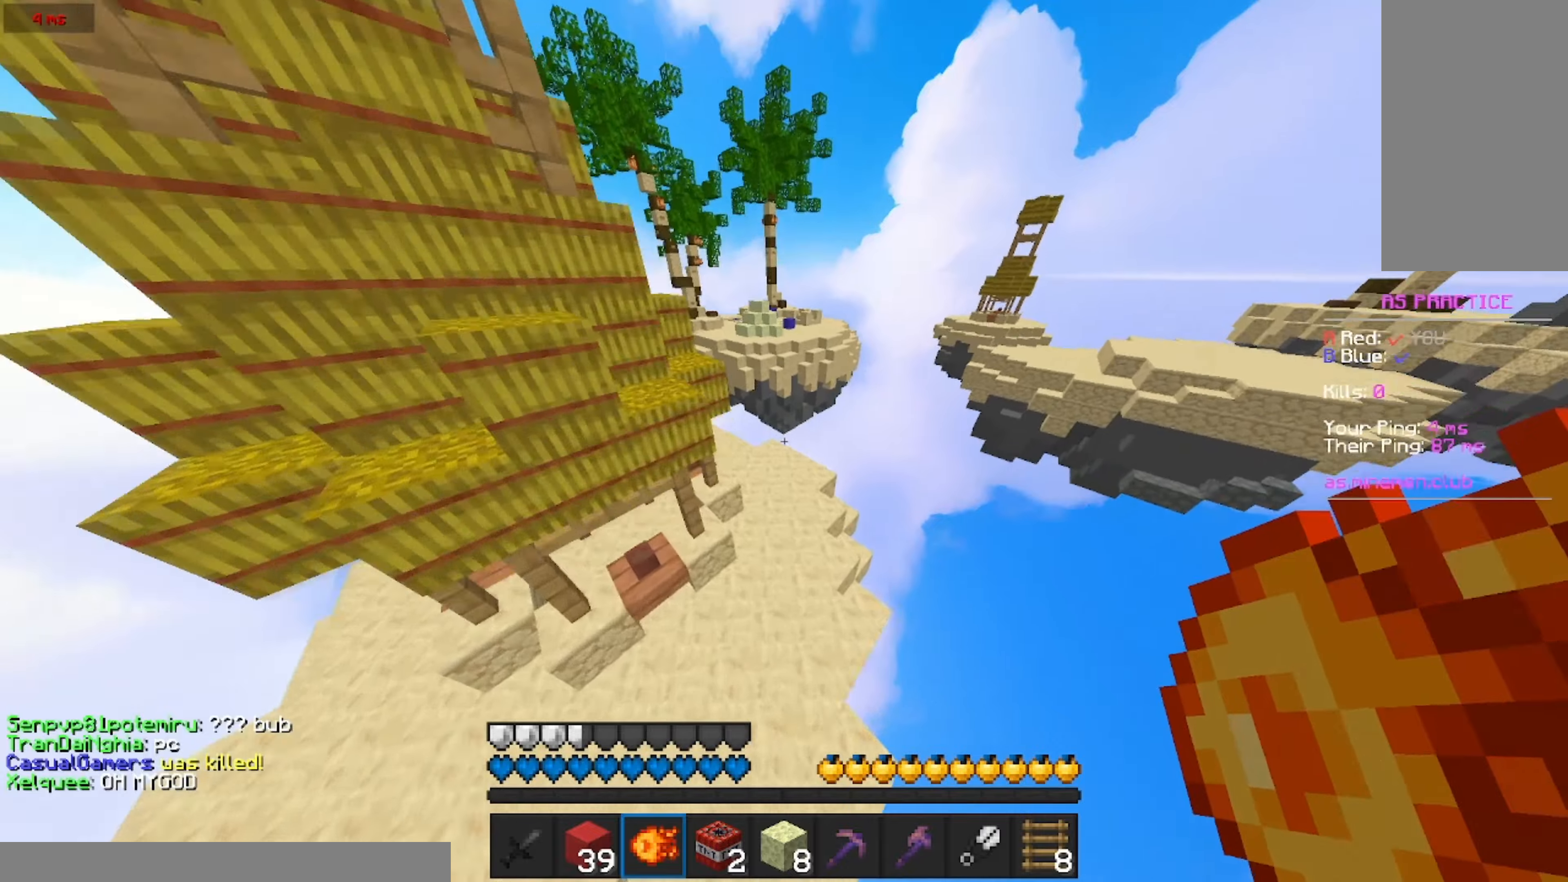
{"keys": ["a", "w"], "mouse": [], "events": [[100, "d", "up"], [467, "a", "down"]]}
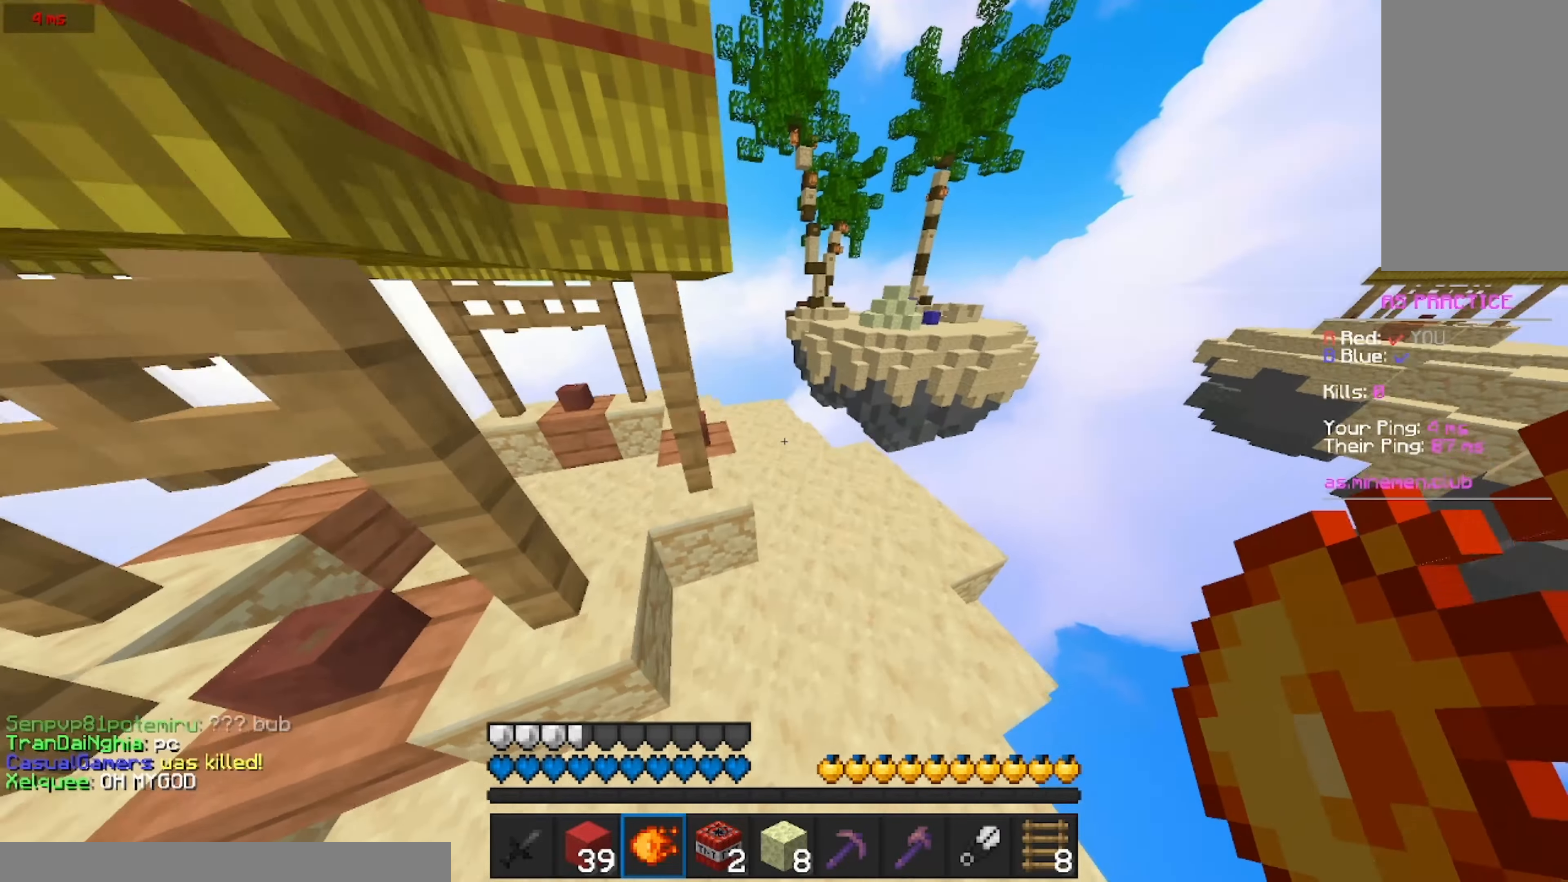
{"keys": ["a", "w"], "mouse": [], "events": []}
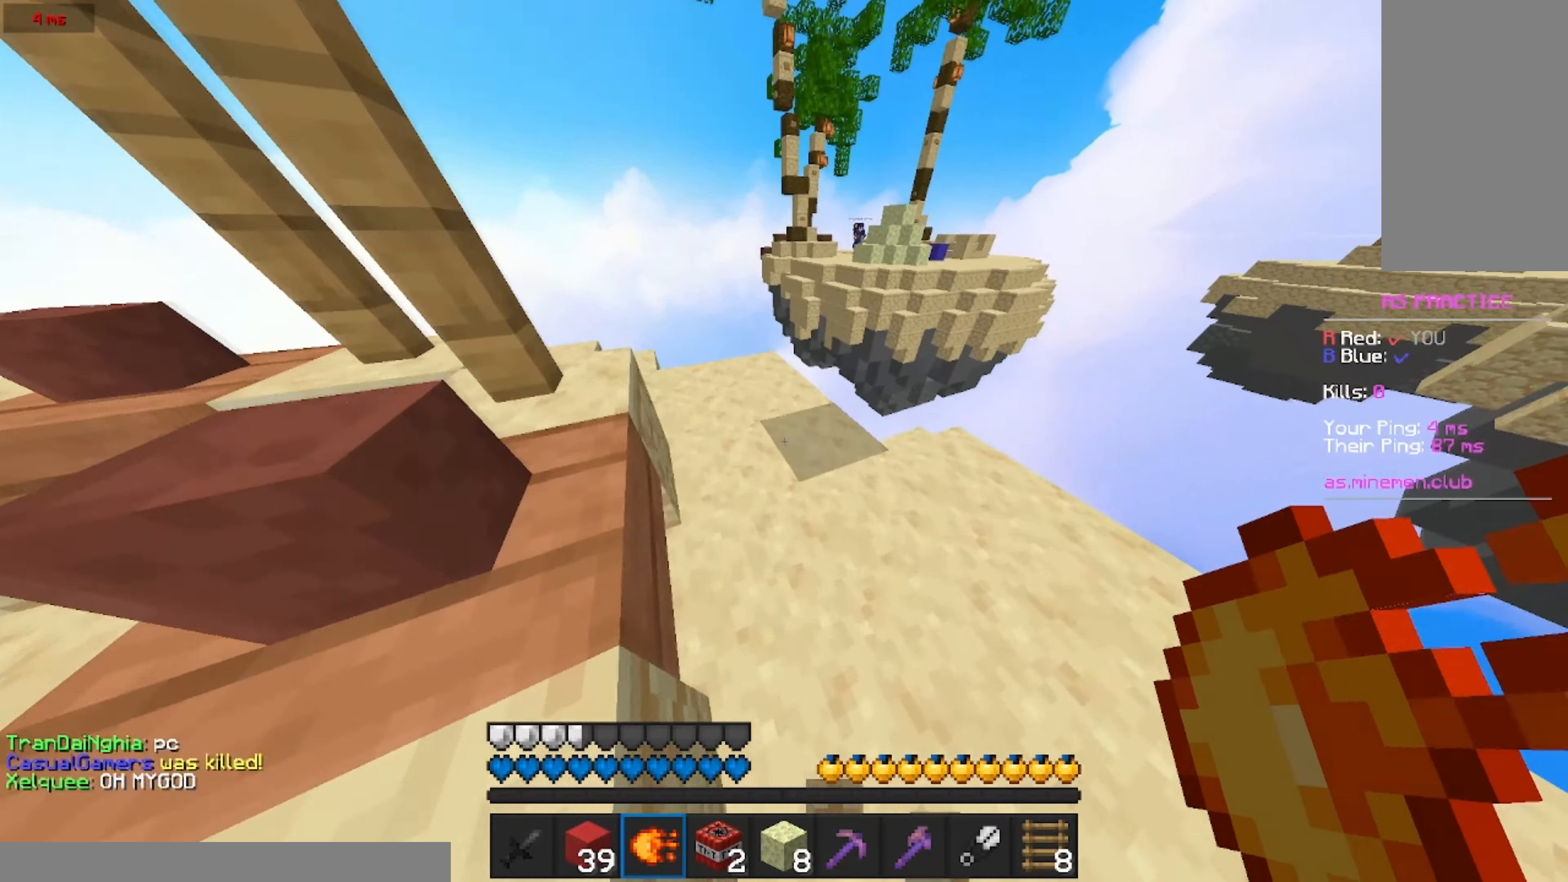
{"keys": ["w"], "mouse": [], "events": [[367, "a", "up"]]}
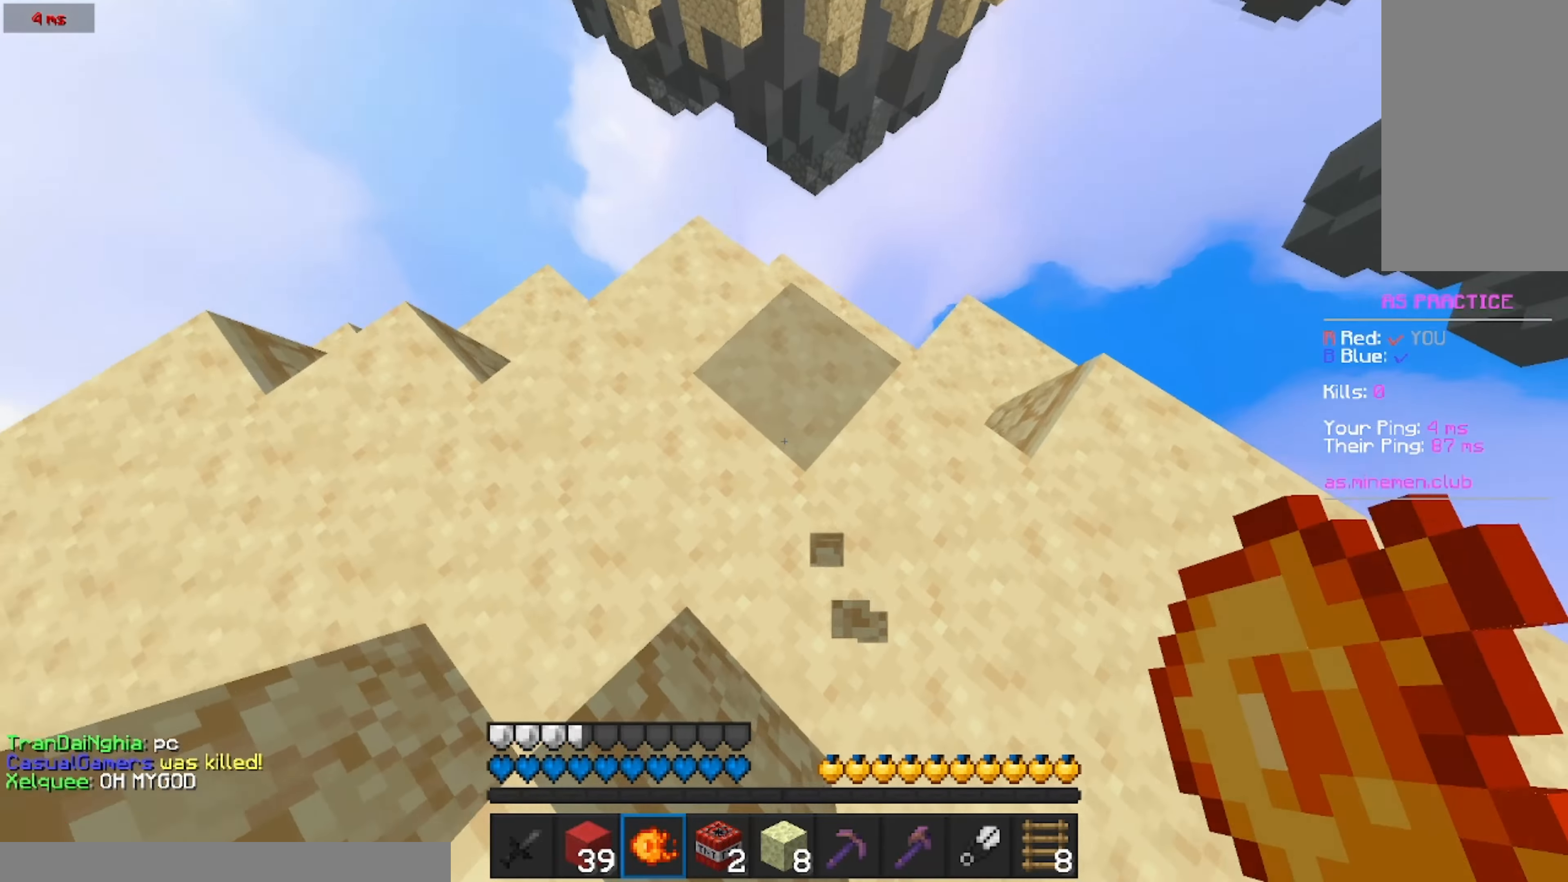
{"keys": ["w"], "mouse": [], "events": [[284, "mouse_right", "down"], [450, "mouse_right", "up"]]}
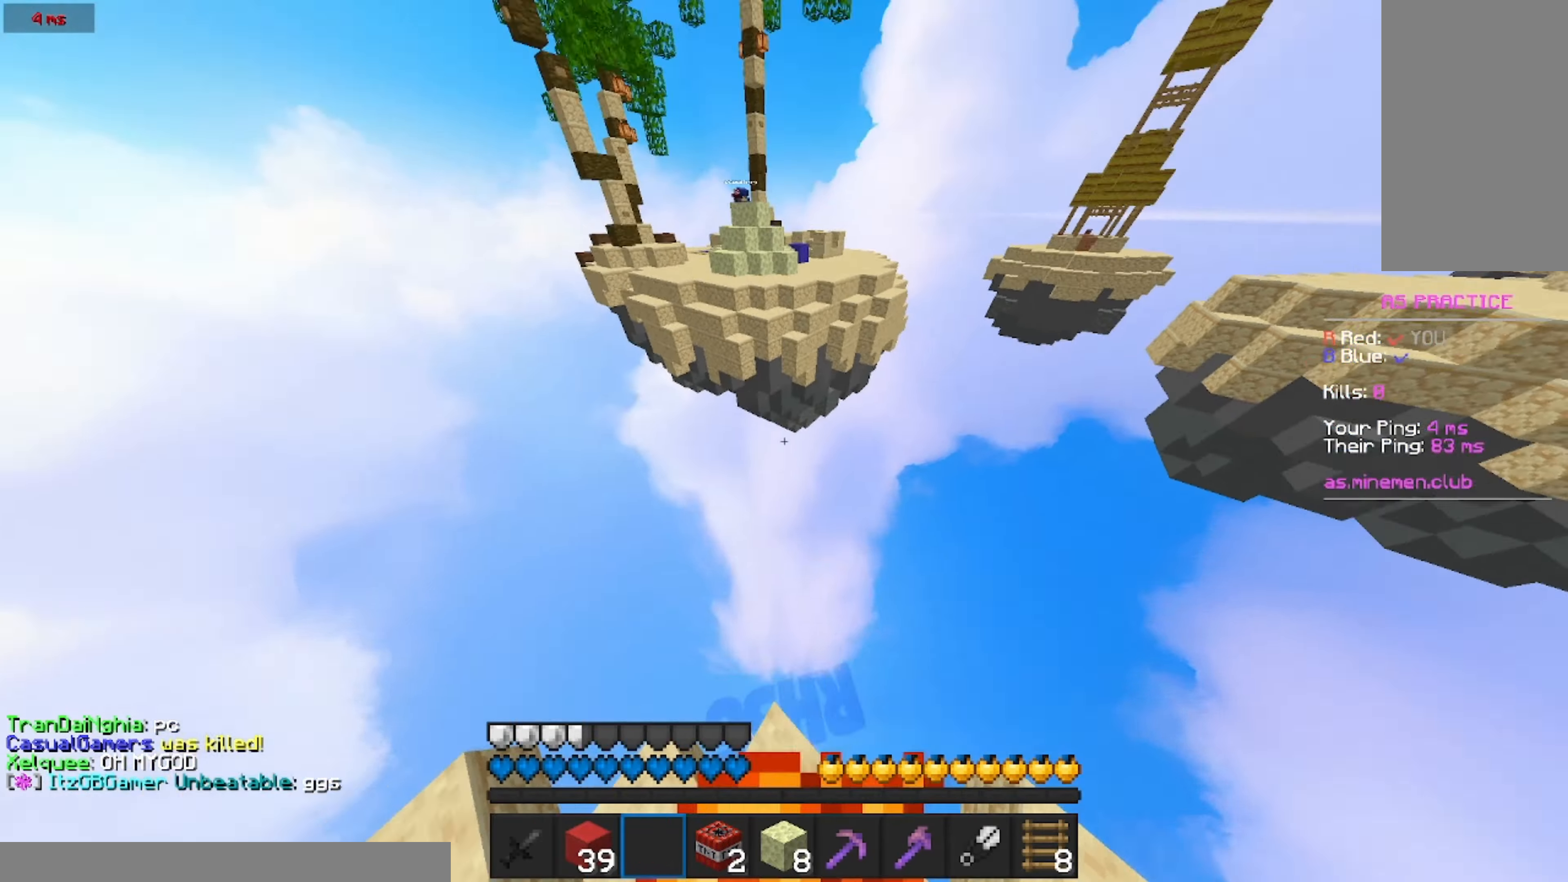
{"keys": ["w"], "mouse": [], "events": []}
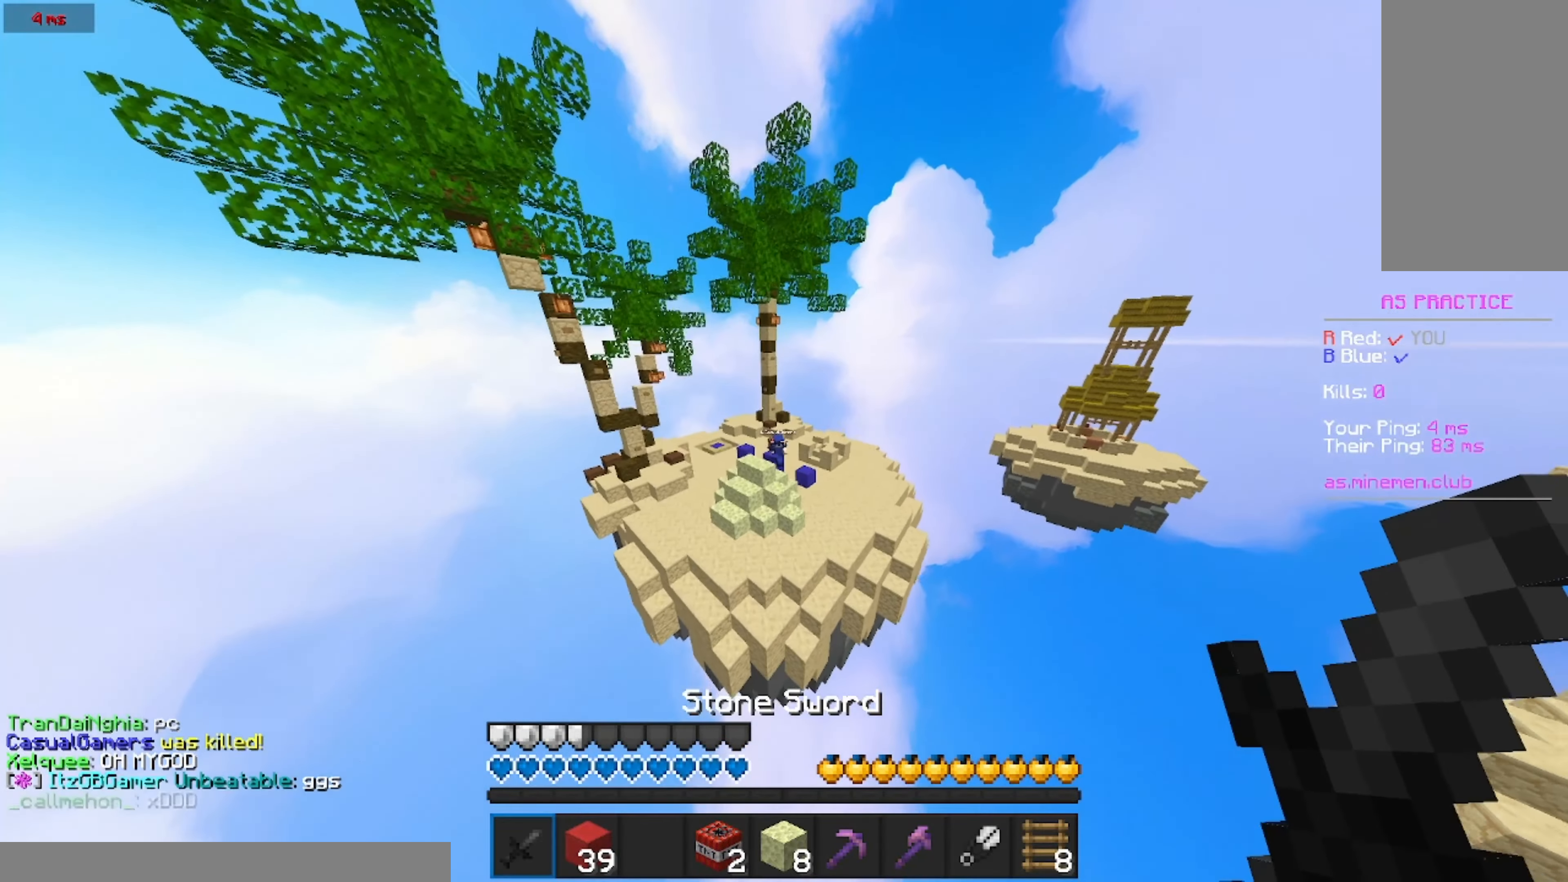
{"keys": ["w"], "mouse": [], "events": []}
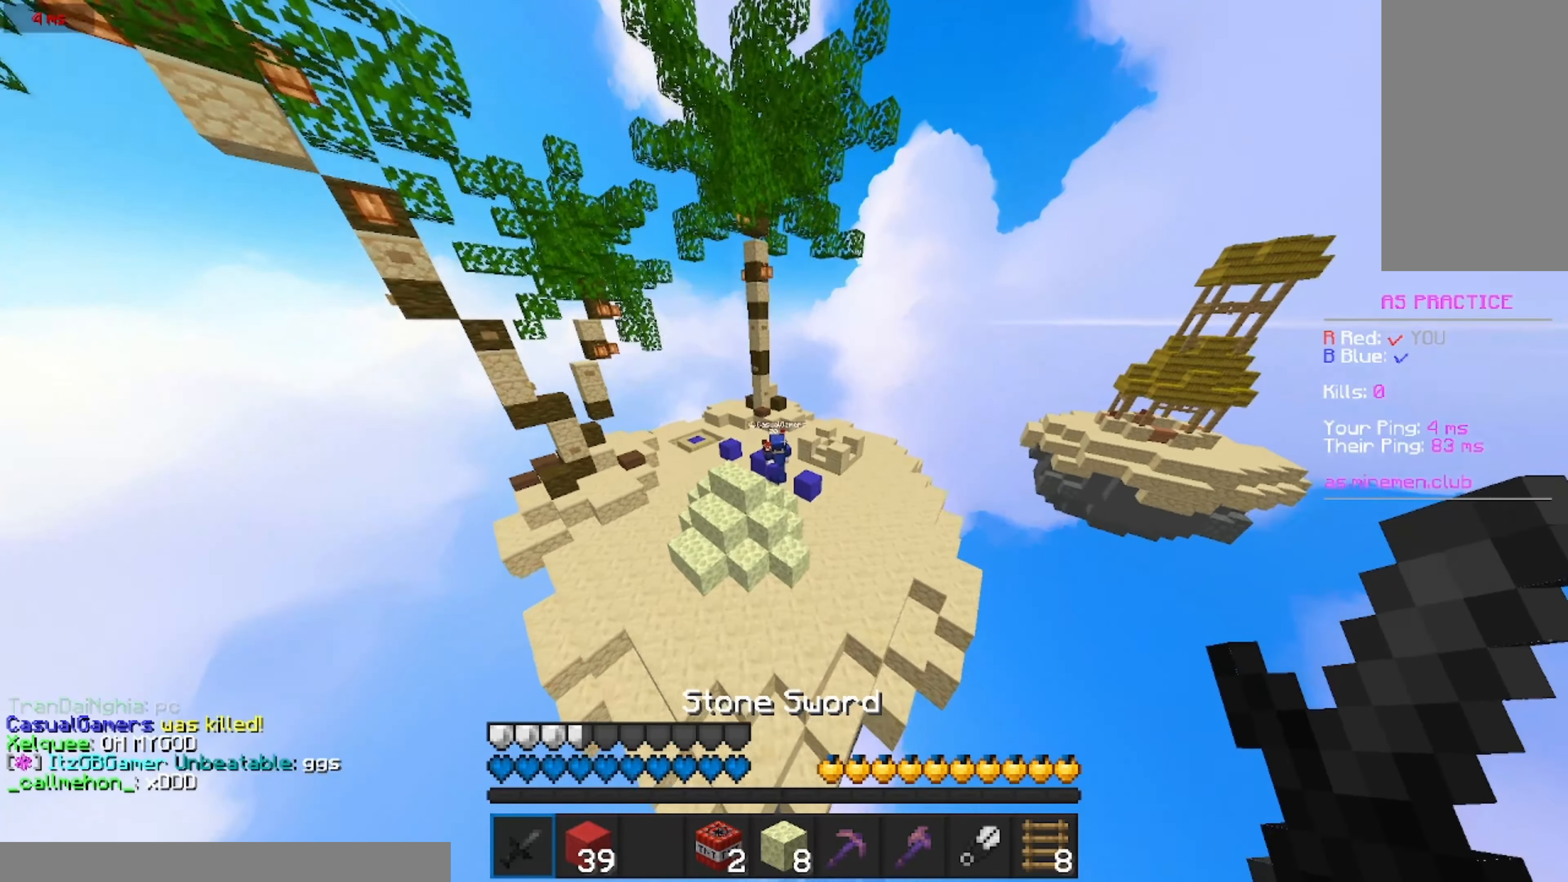
{"keys": ["w"], "mouse": [], "events": [[434, "mouse_right", "down"], [500, "mouse_right", "up"]]}
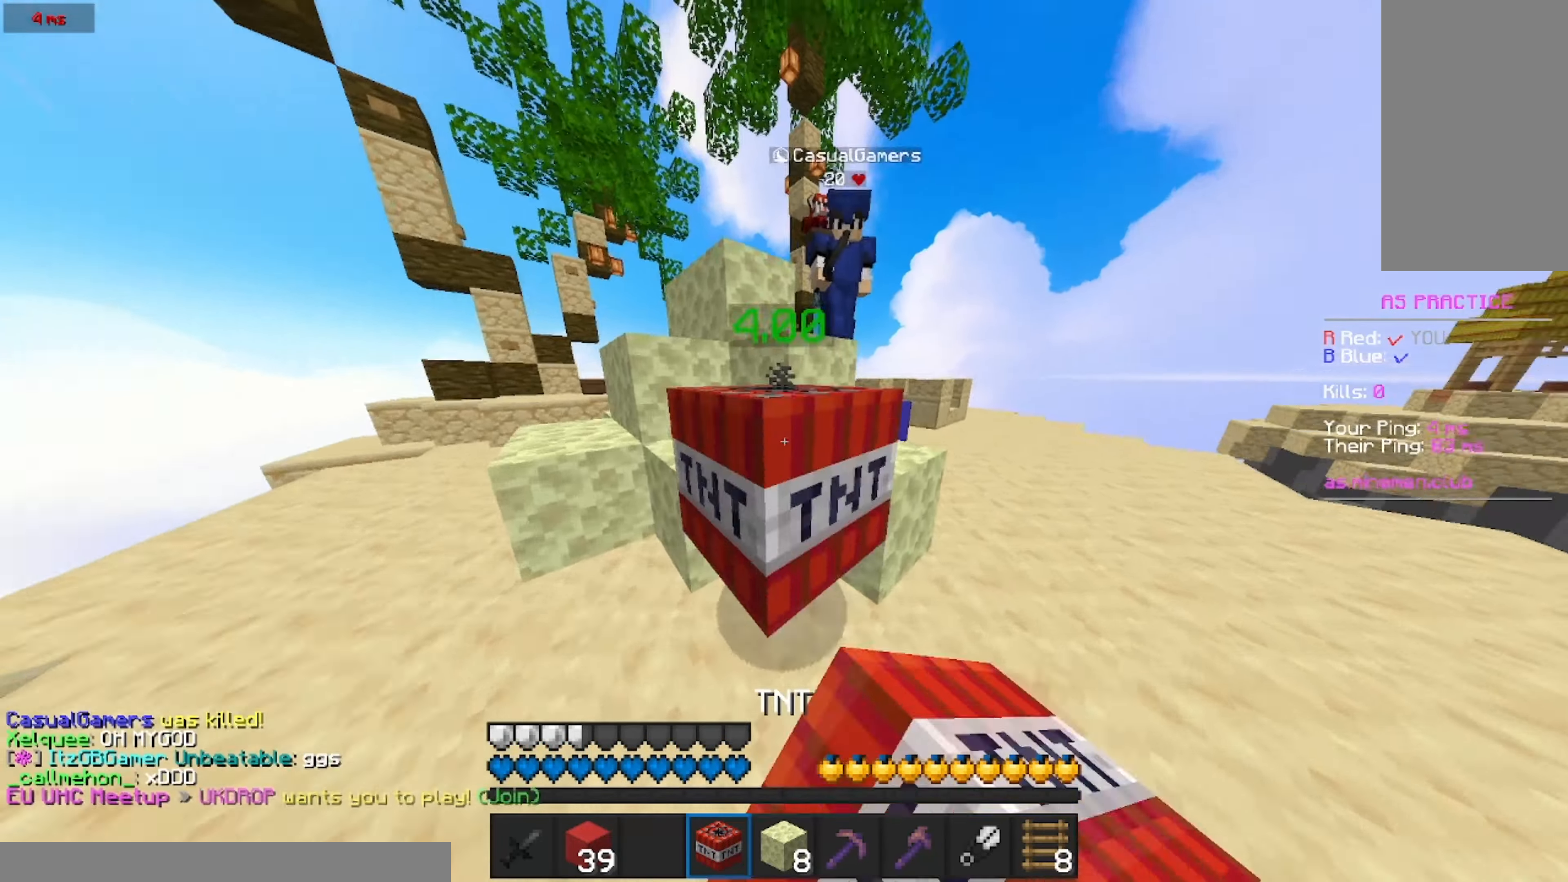
{"keys": ["w"], "mouse": ["left"], "events": [[50, "mouse_right", "down"], [134, "d", "down"], [150, "mouse_right", "up"], [417, "d", "up"], [467, "mouse_left", "down"]]}
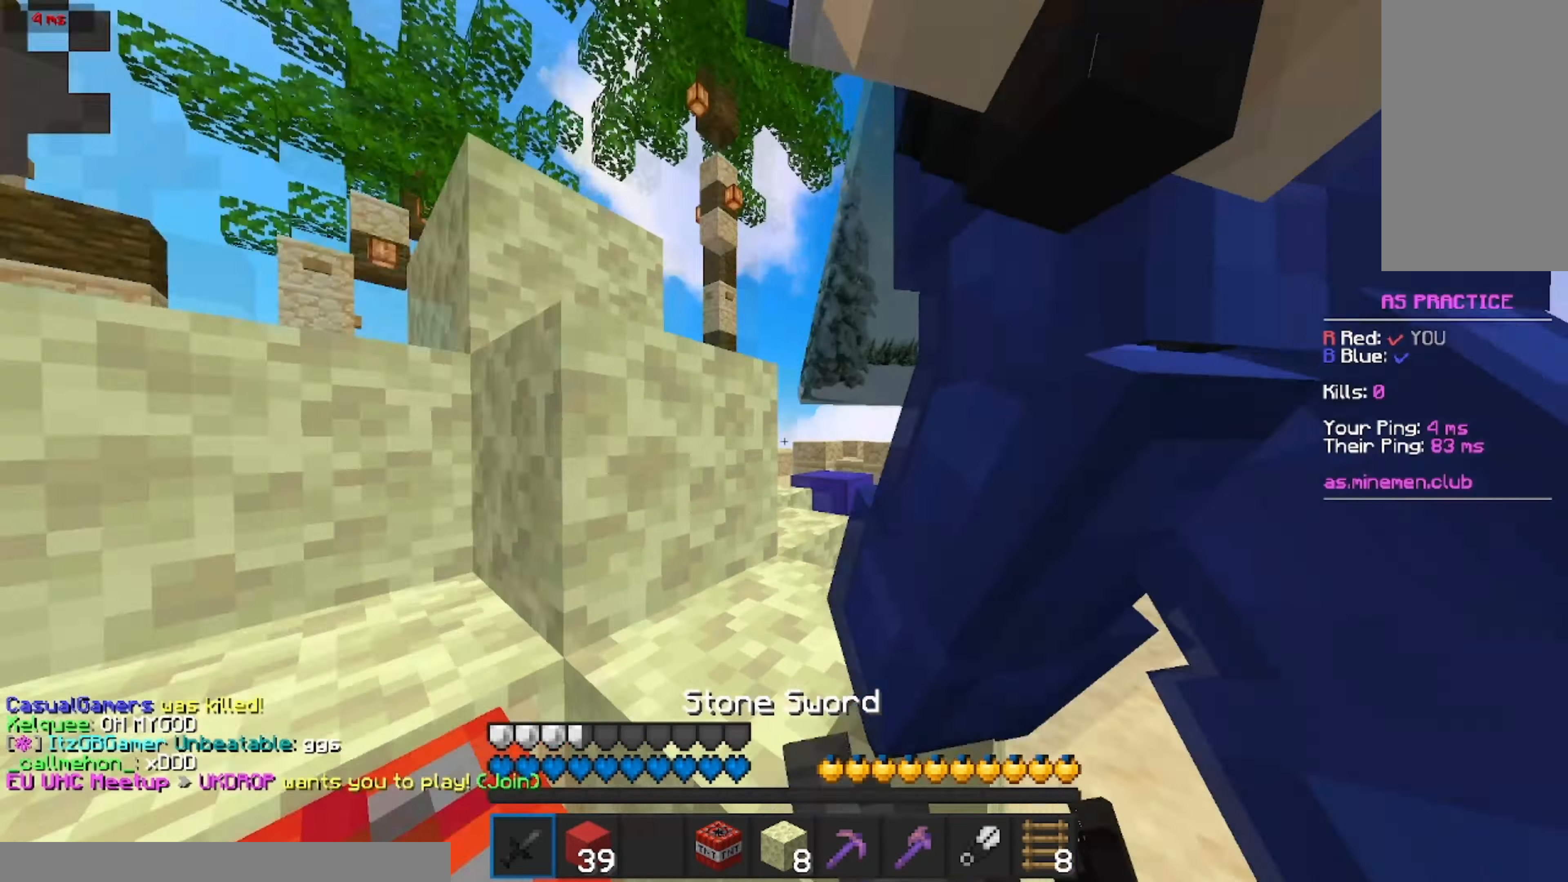
{"keys": ["a", "w"], "mouse": ["left"], "events": [[34, "mouse_left", "up"], [134, "mouse_left", "down"], [184, "mouse_left", "up"], [234, "a", "down"], [350, "mouse_left", "down"], [350, "mouse_right", "down"], [400, "mouse_left", "up"], [400, "mouse_right", "up"], [500, "mouse_left", "down"]]}
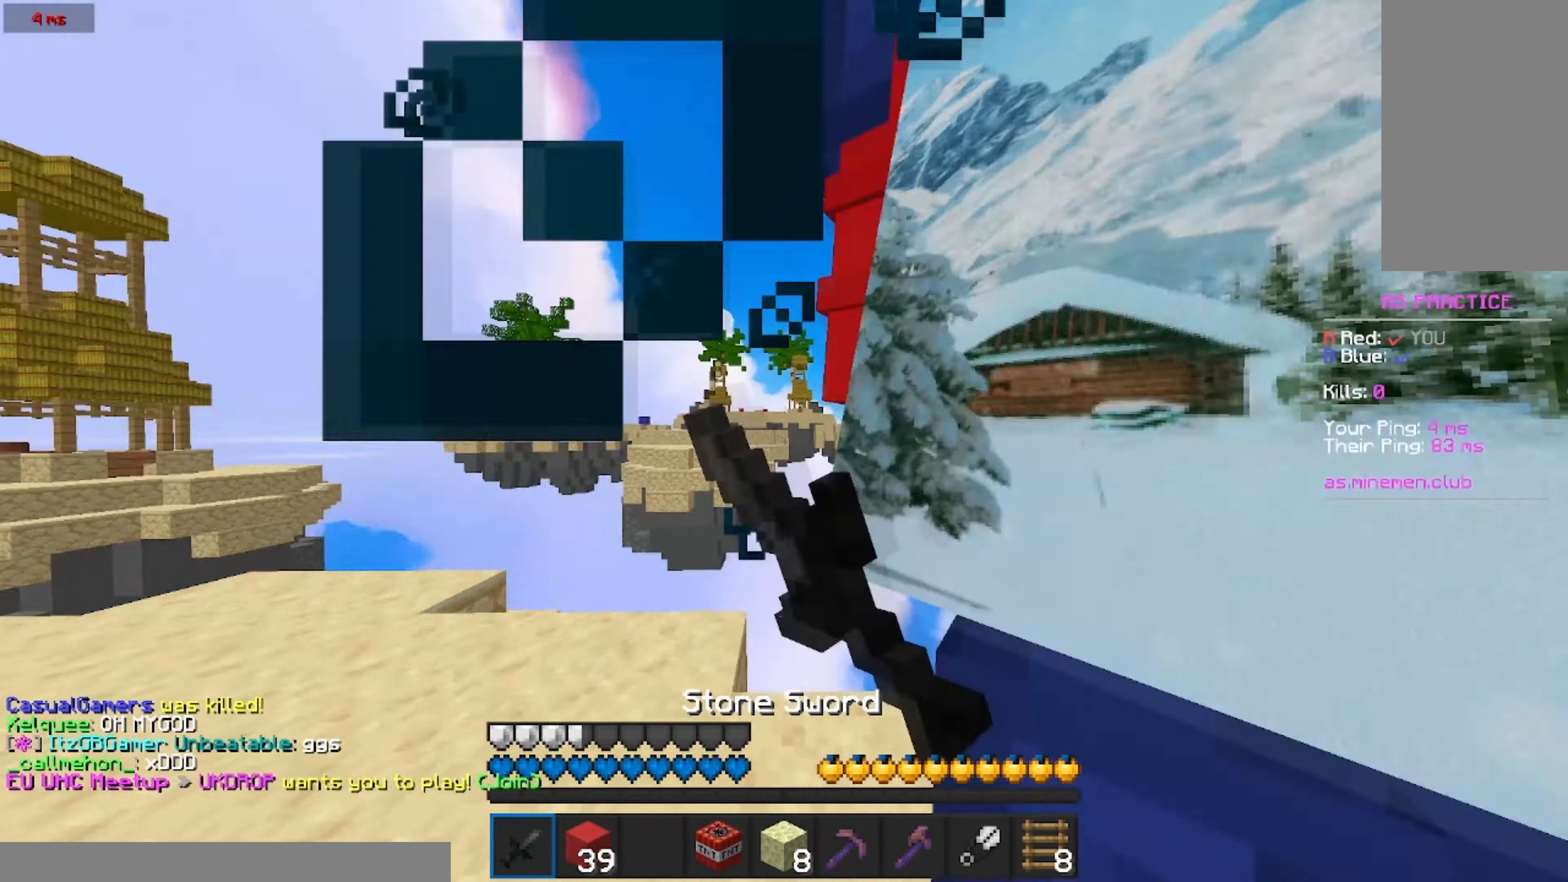
{"keys": ["a", "d", "s"], "mouse": ["left"], "events": [[67, "mouse_left", "up"], [100, "w", "up"], [167, "d", "down"], [217, "mouse_left", "down"], [217, "mouse_right", "down"], [284, "mouse_left", "up"], [284, "mouse_right", "up"], [367, "d", "up"], [384, "s", "down"], [433, "mouse_left", "down"], [483, "d", "down"]]}
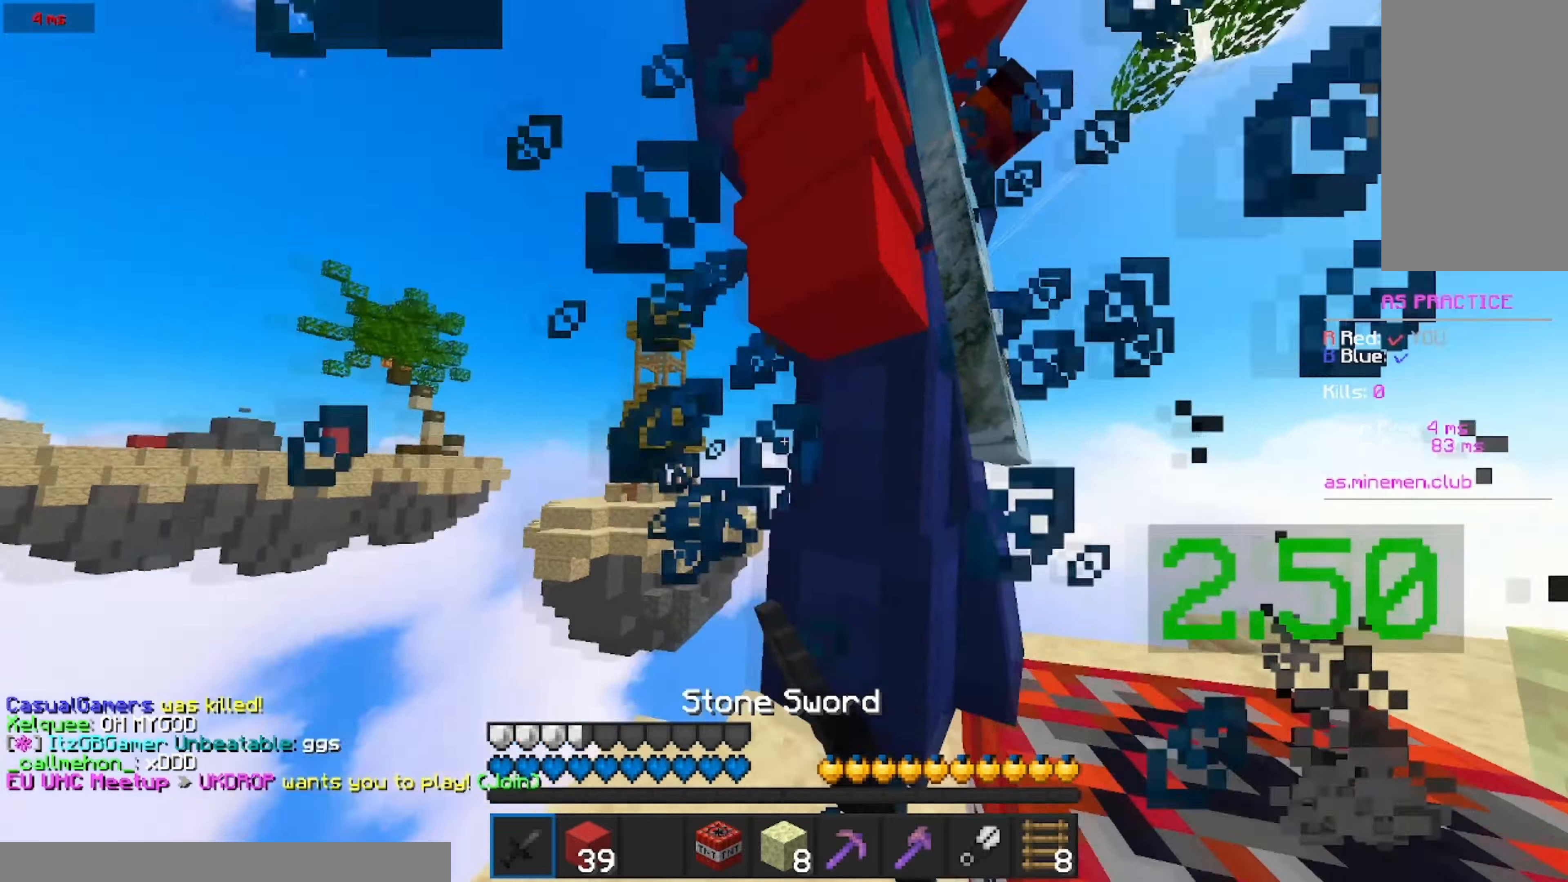
{"keys": ["a", "d", "s"], "mouse": [], "events": [[100, "a", "up"], [100, "mouse_left", "up"], [150, "a", "down"], [150, "mouse_left", "down"], [150, "mouse_right", "down"], [200, "mouse_left", "up"], [200, "mouse_right", "up"], [316, "mouse_left", "down"], [416, "mouse_left", "up"]]}
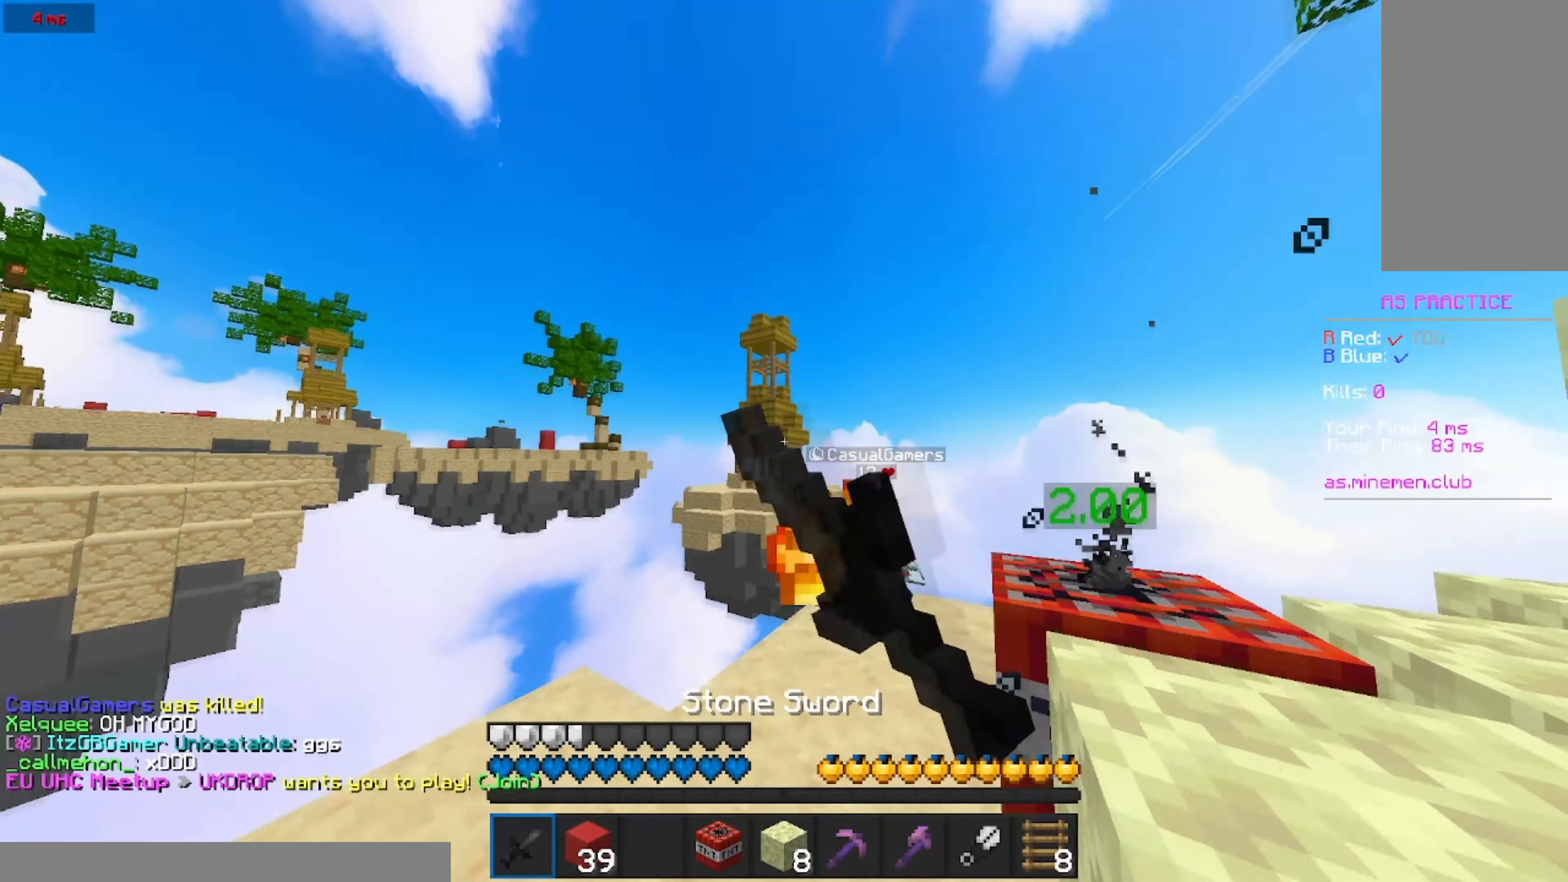
{"keys": ["d", "s"], "mouse": [], "events": [[33, "mouse_left", "down"], [83, "mouse_left", "up"], [250, "a", "up"]]}